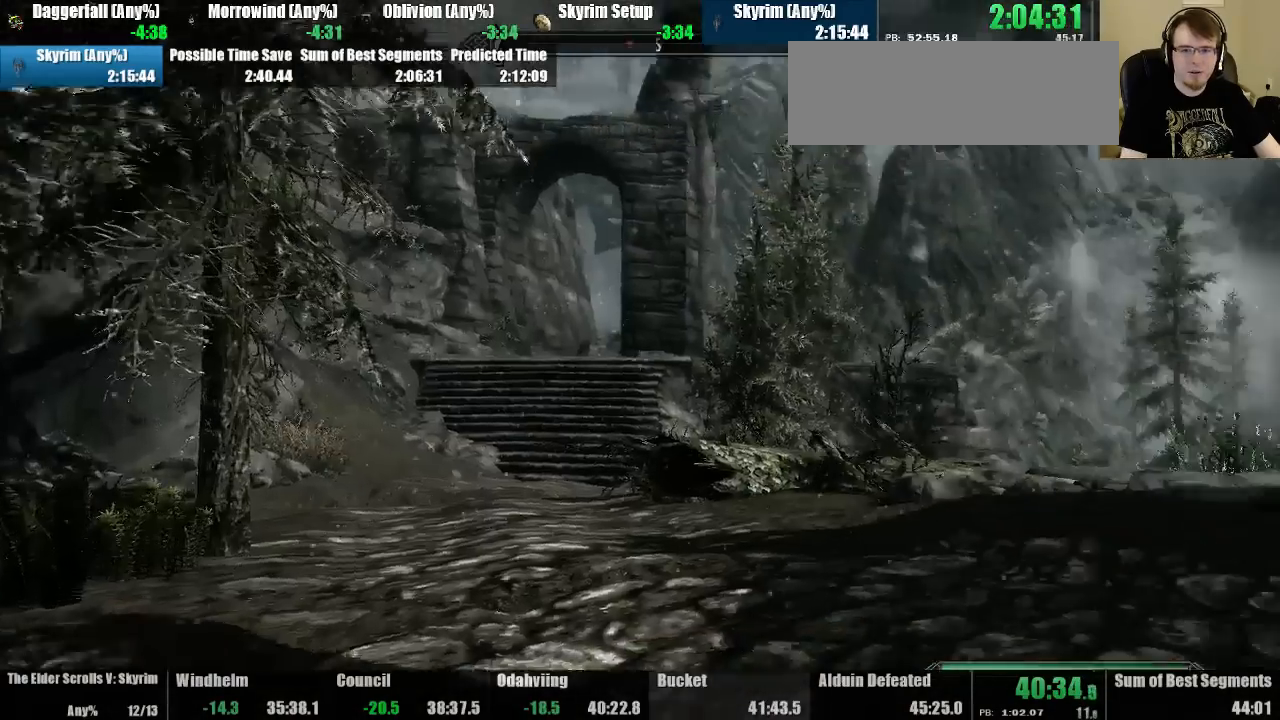
Gameplay with keyboard and mouse; each line is a JSON object with the keys and mouse buttons held at the frame after it. "events" lists presses ("down") and releases ("up") of "down", "jump", "left", "quickload", "quicksave", "right", "shout", "sprint", "tab", "up", "use", "mouse_left" and "mouse_right" between this image and that frame as [ms after this image, input, new state], when the widget could be followed in between. "mouse_left", "mouse_right" = the "left", "right" buttons of the "mouse" list. No other keys are recorded. Mouse movement is not recorded. Key names are as the overlay labels them; some are game actions (e.g. jump) rather than physical keys.
{"keys": [], "mouse": [], "events": []}
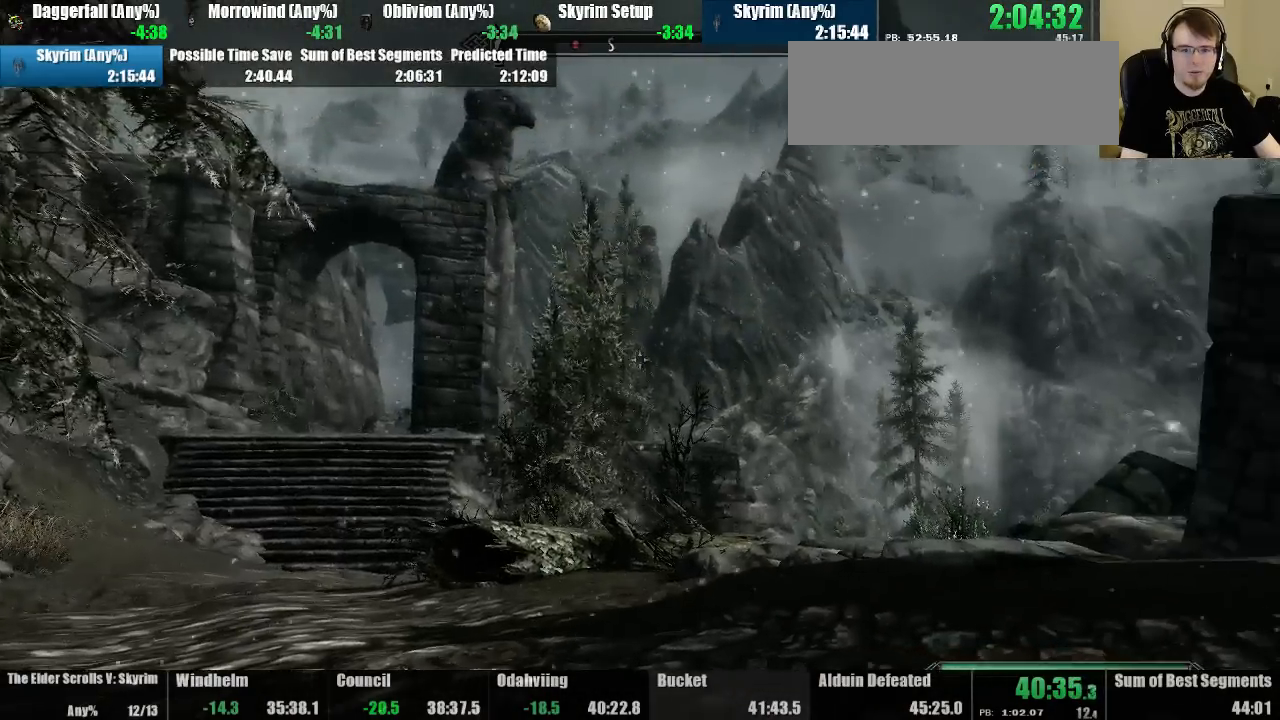
{"keys": [], "mouse": [], "events": [[200, "mouse_left", "down"], [333, "mouse_left", "up"]]}
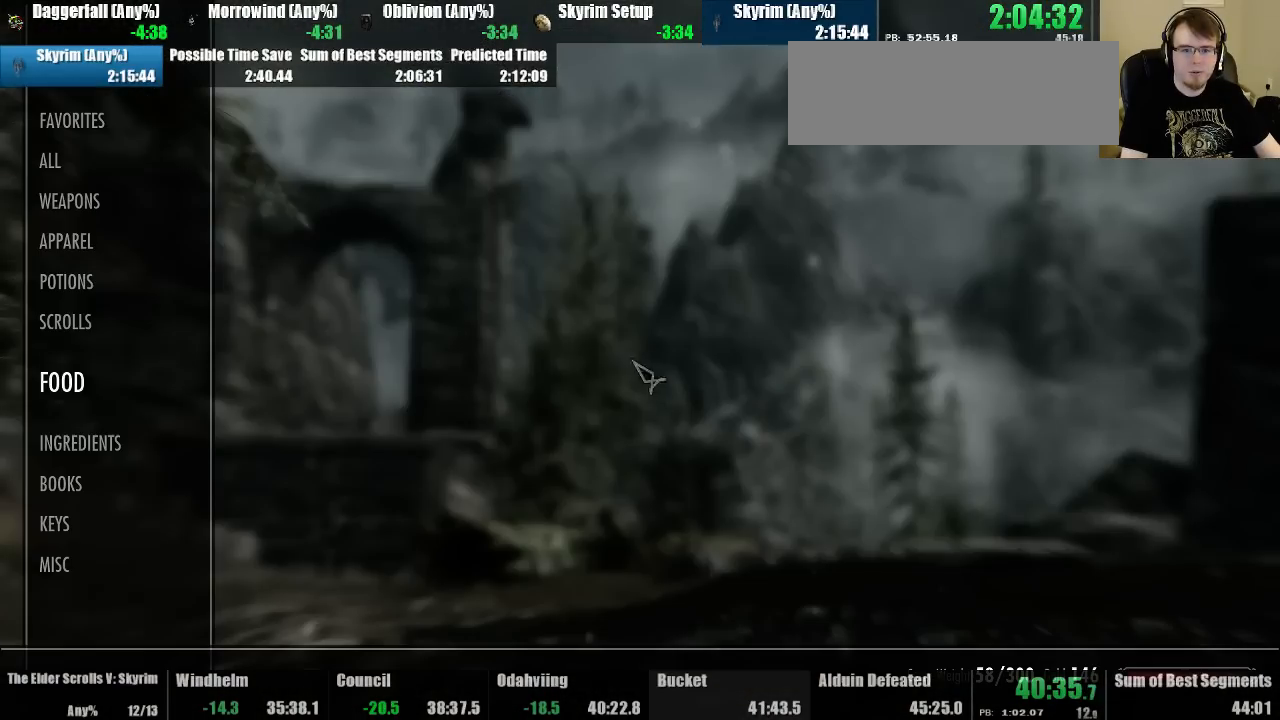
{"keys": [], "mouse": [], "events": []}
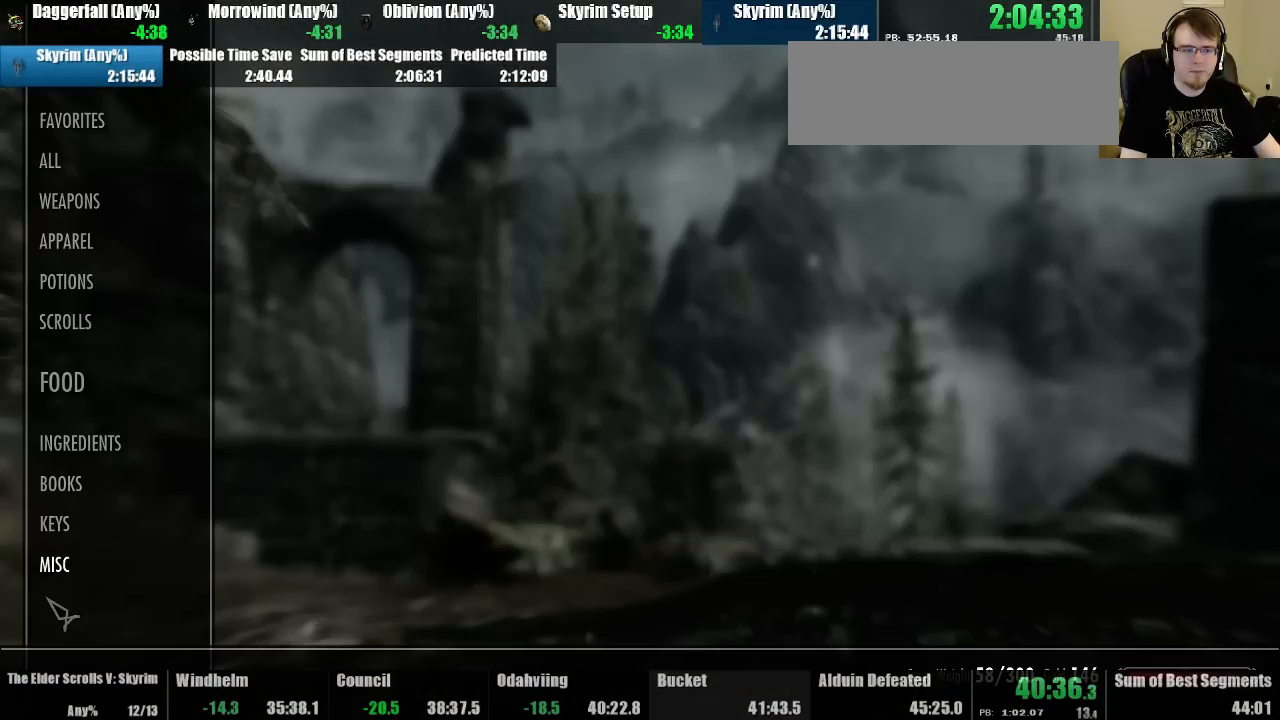
{"keys": [], "mouse": [], "events": [[100, "mouse_left", "down"], [167, "mouse_left", "up"]]}
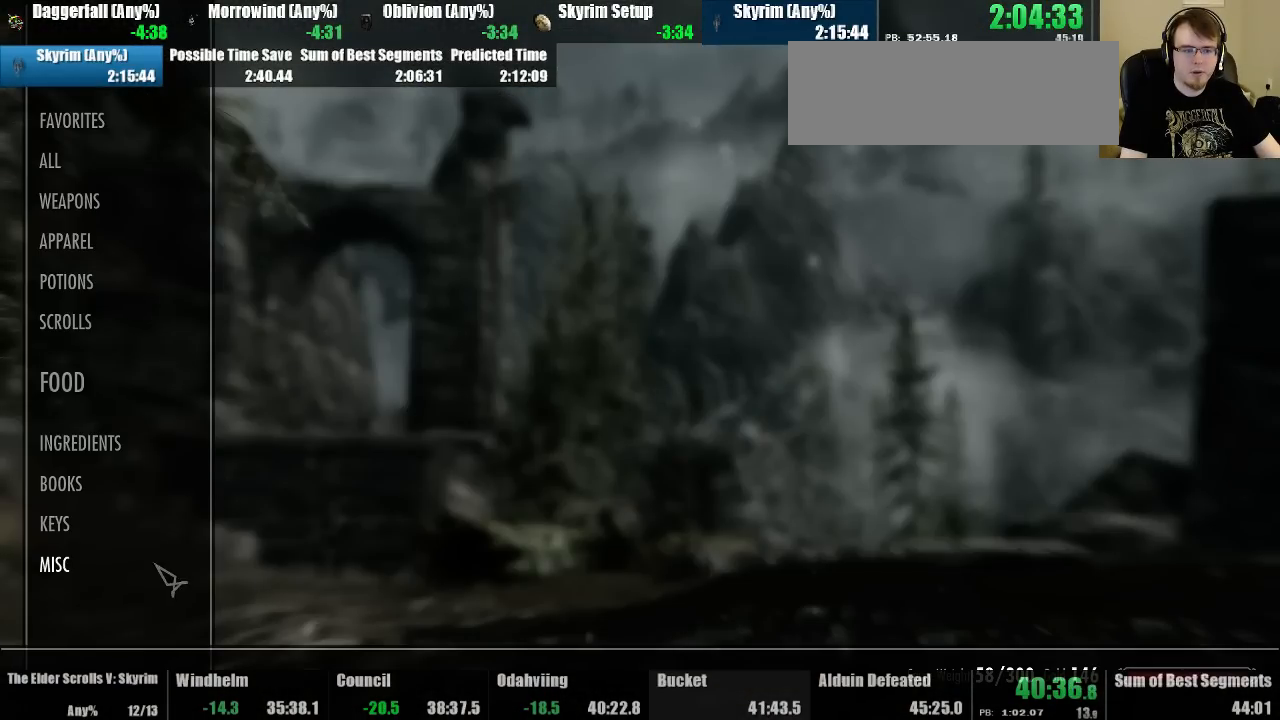
{"keys": [], "mouse": [], "events": [[167, "mouse_left", "down"], [267, "mouse_left", "up"]]}
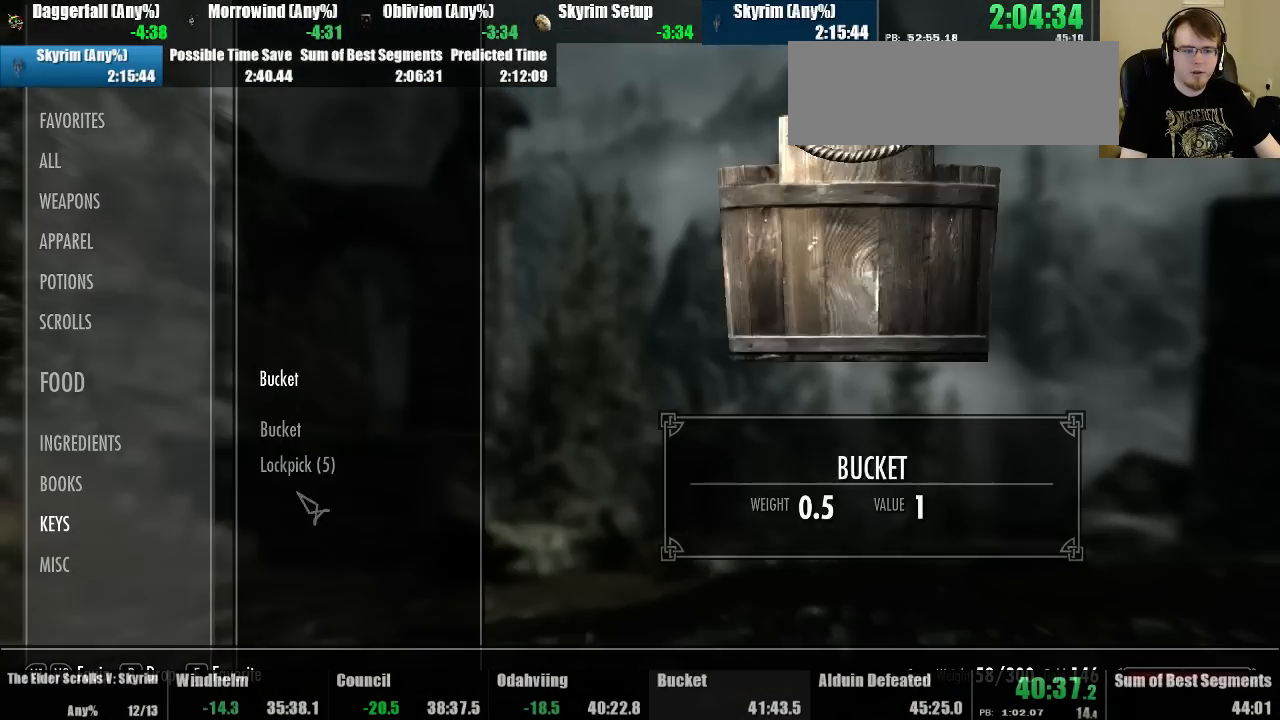
{"keys": [], "mouse": [], "events": []}
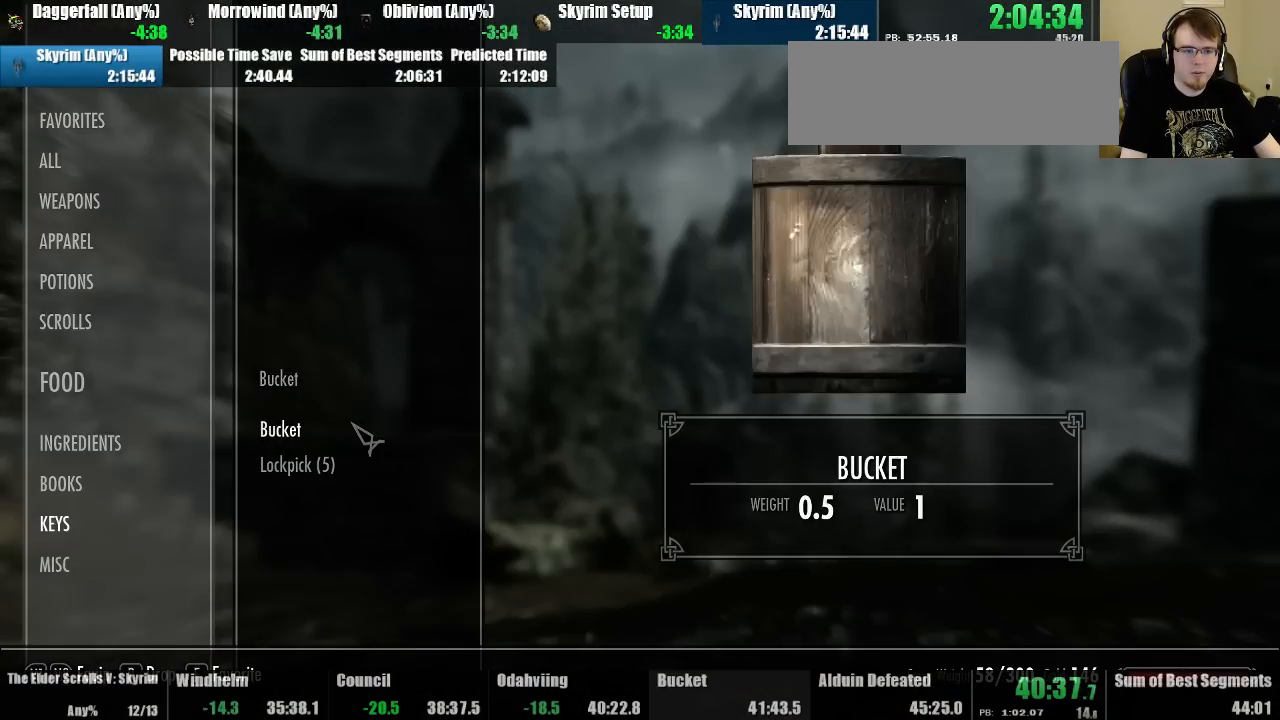
{"keys": [], "mouse": [], "events": [[367, "tab", "down"], [467, "tab", "up"]]}
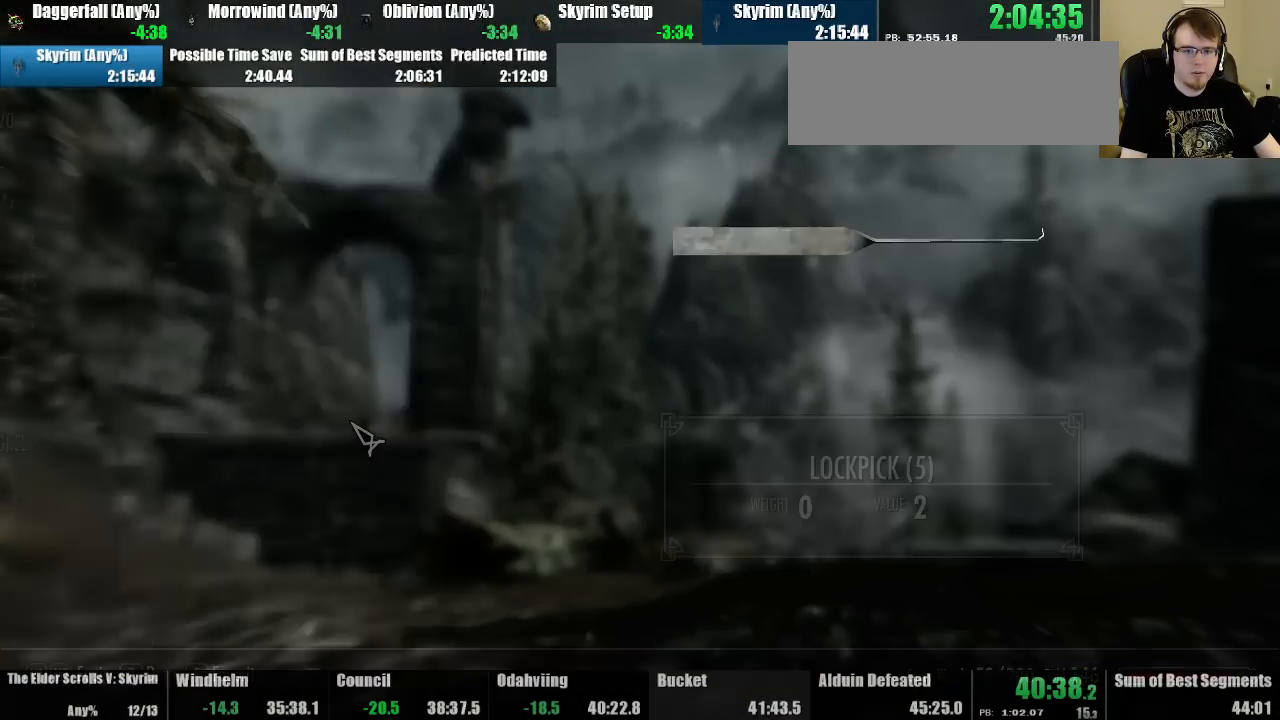
{"keys": [], "mouse": [], "events": []}
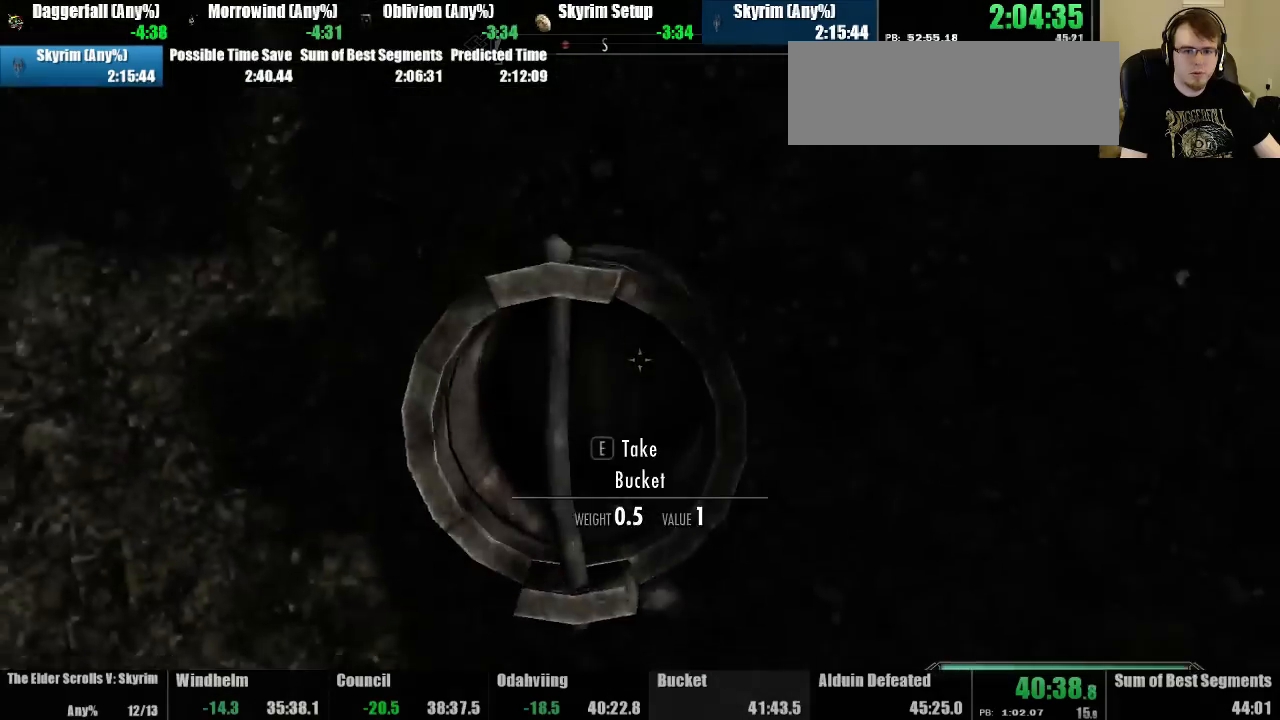
{"keys": [], "mouse": [], "events": []}
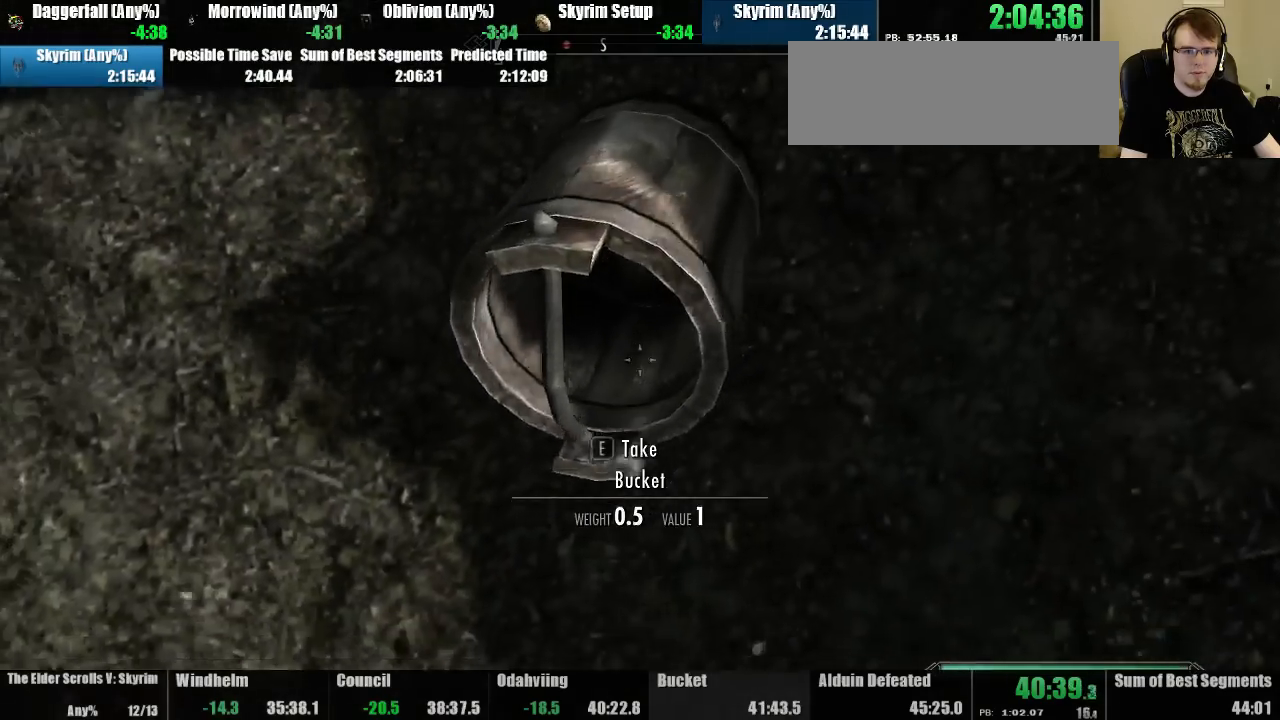
{"keys": ["use"], "mouse": [], "events": [[500, "use", "down"]]}
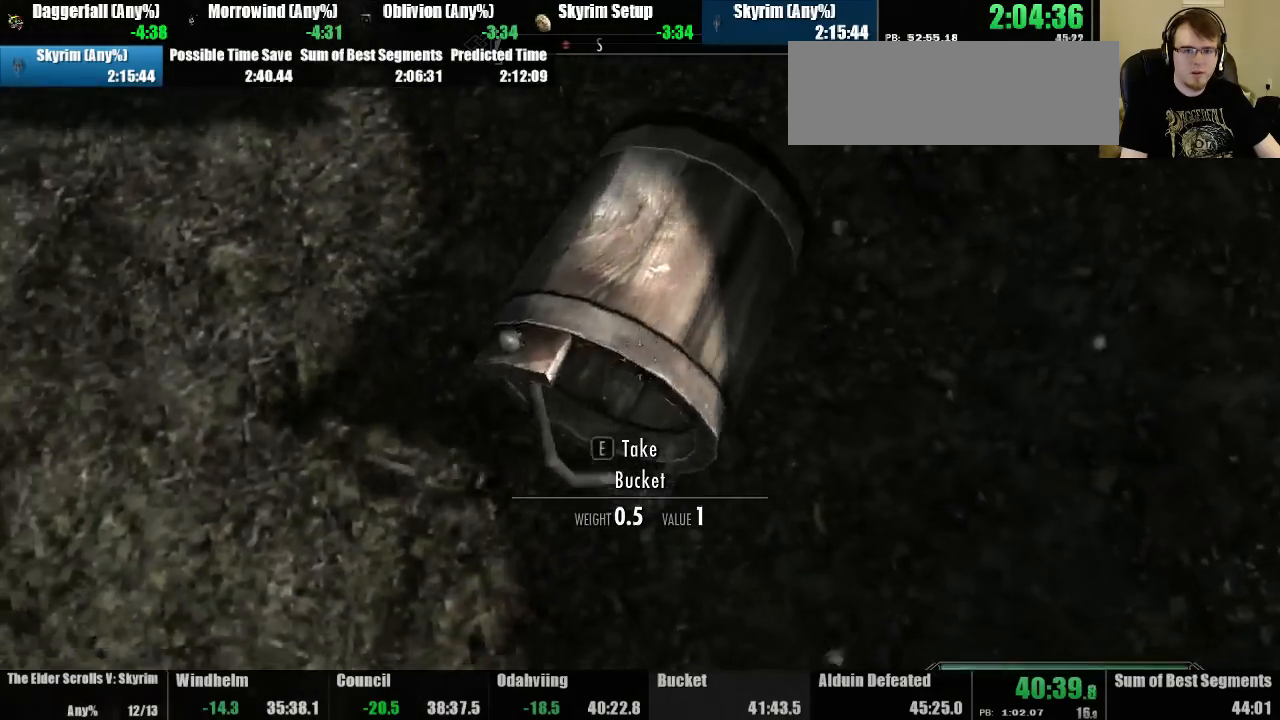
{"keys": ["up"], "mouse": [], "events": [[67, "use", "up"], [467, "up", "down"]]}
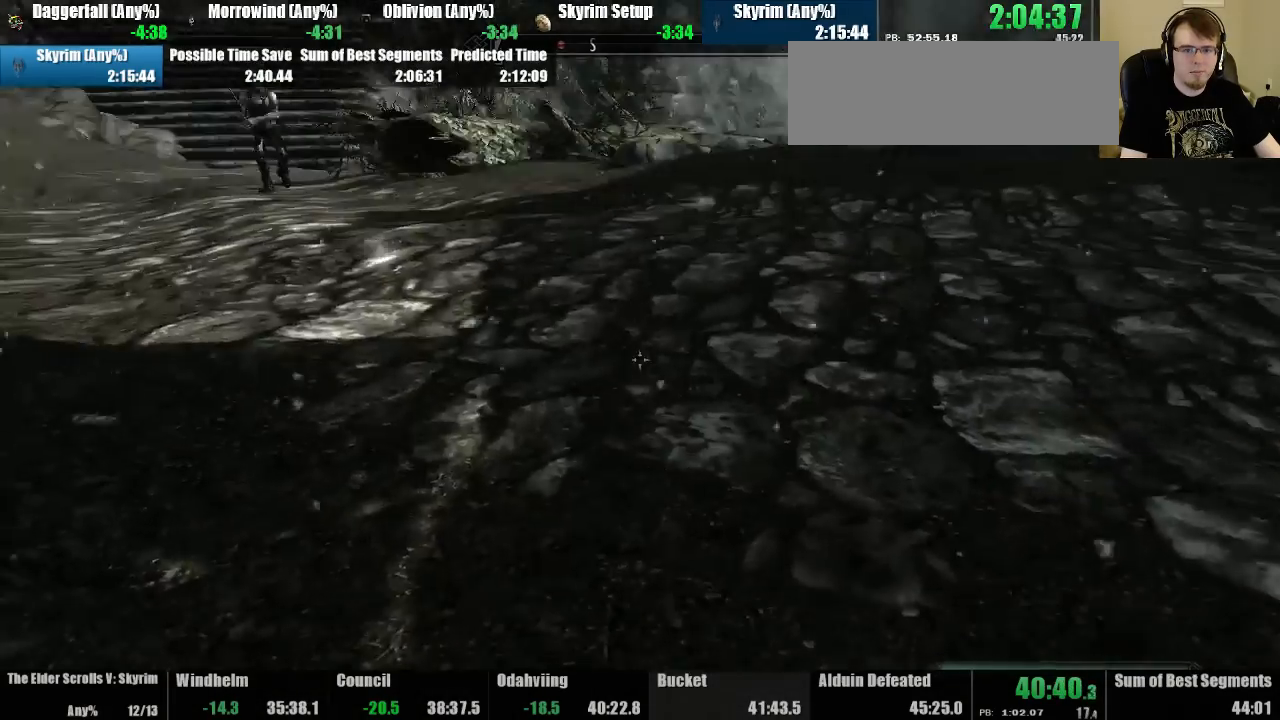
{"keys": [], "mouse": [], "events": [[200, "up", "up"]]}
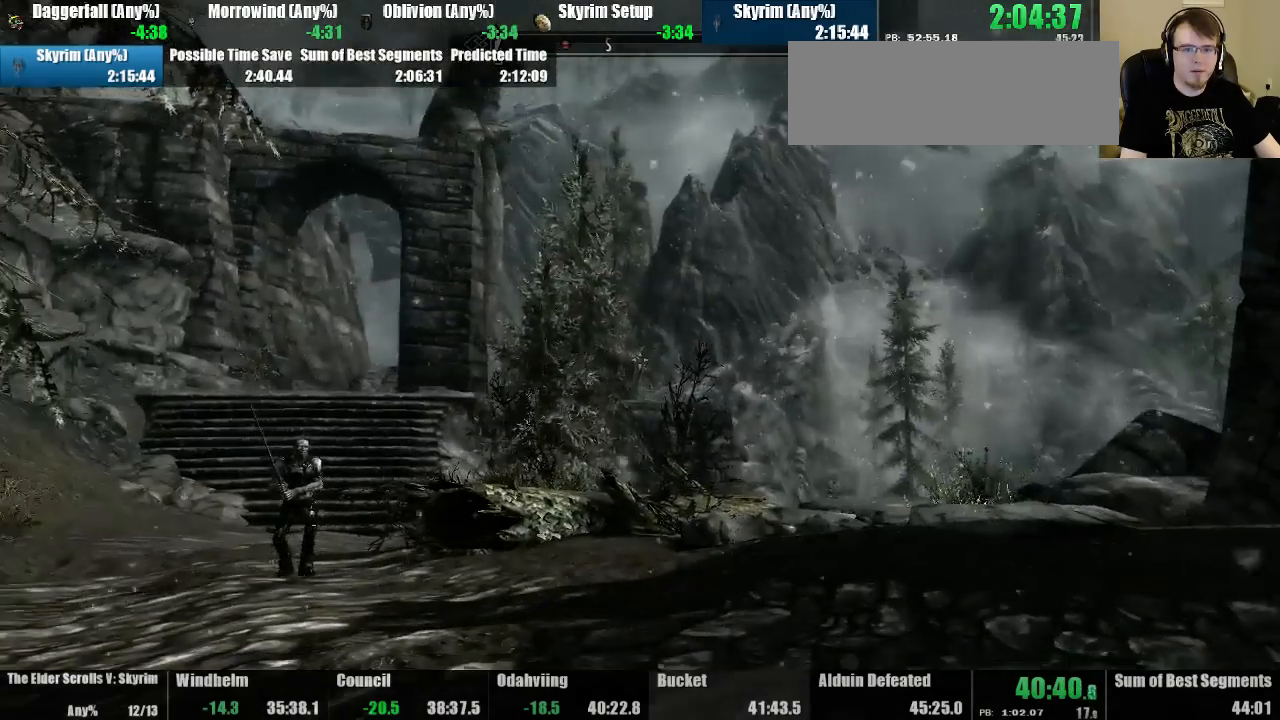
{"keys": [], "mouse": [], "events": []}
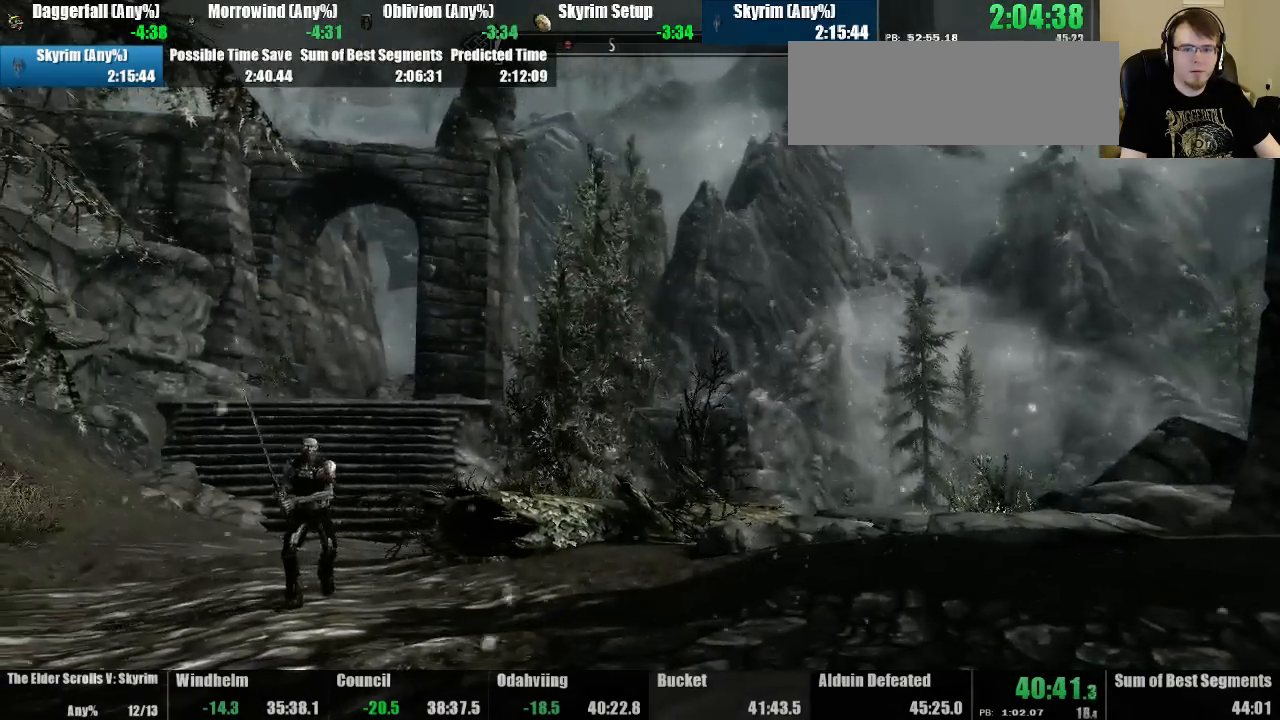
{"keys": [], "mouse": [], "events": []}
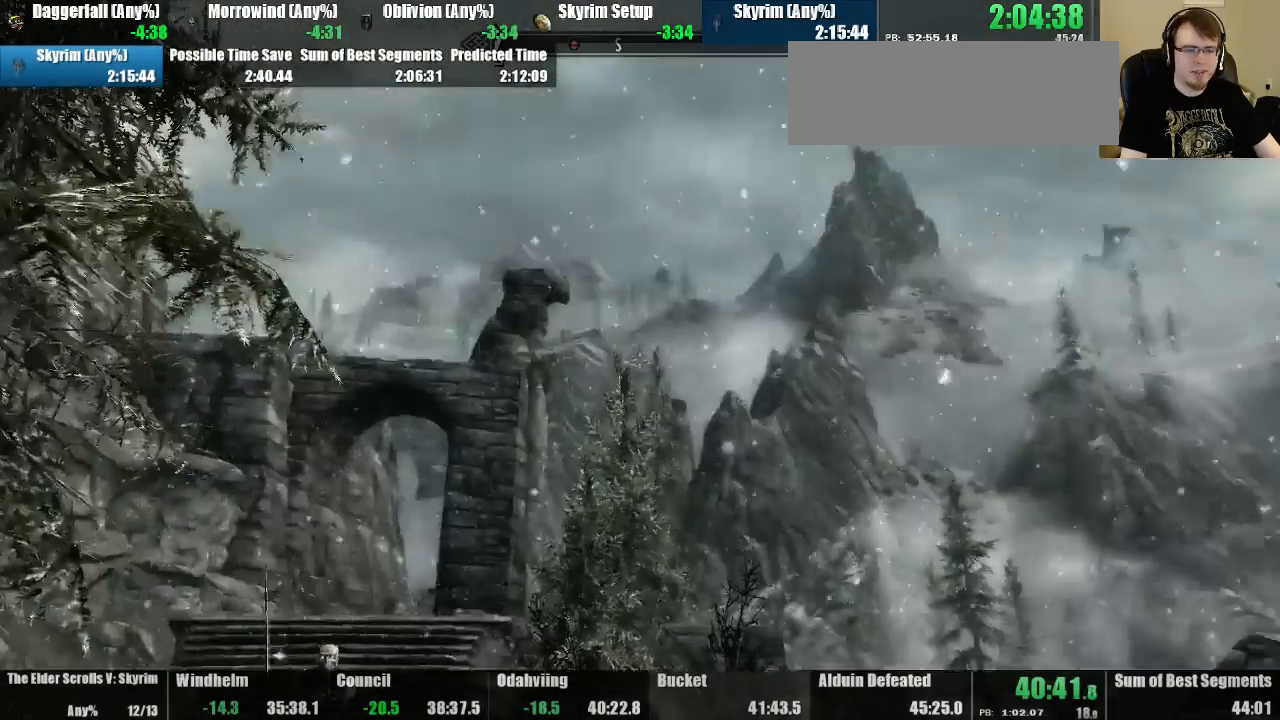
{"keys": [], "mouse": [], "events": []}
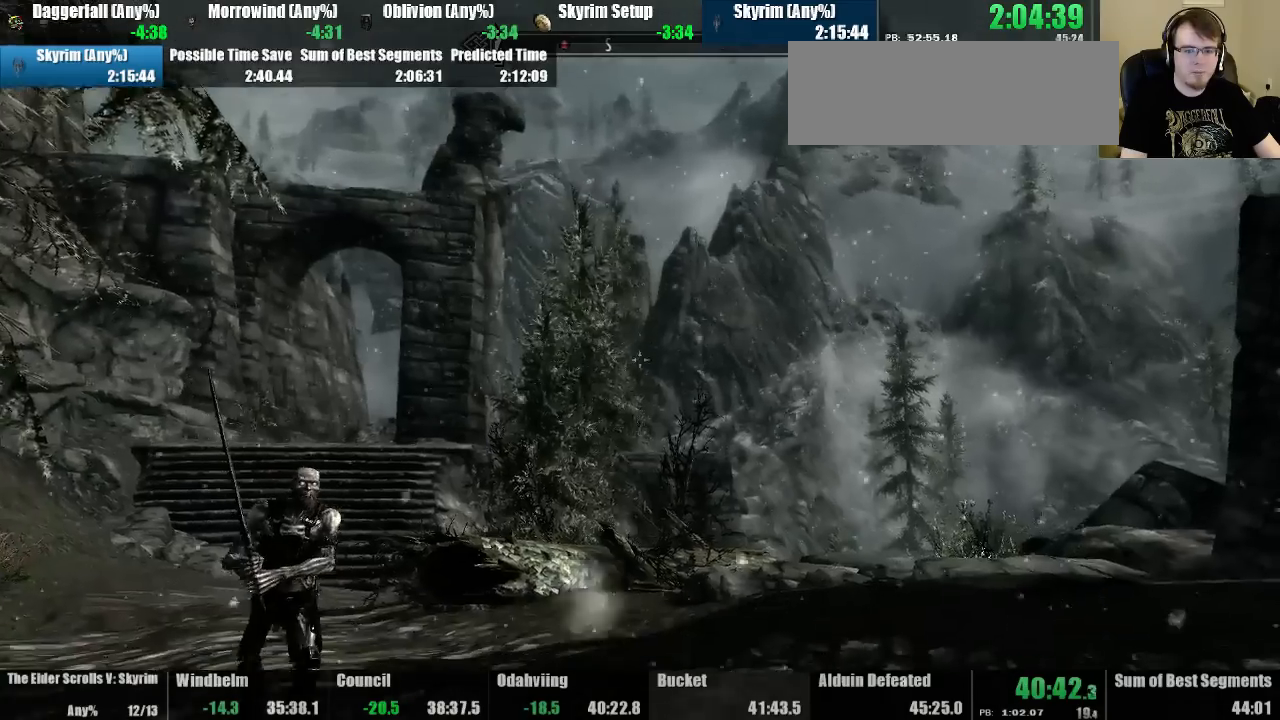
{"keys": [], "mouse": [], "events": []}
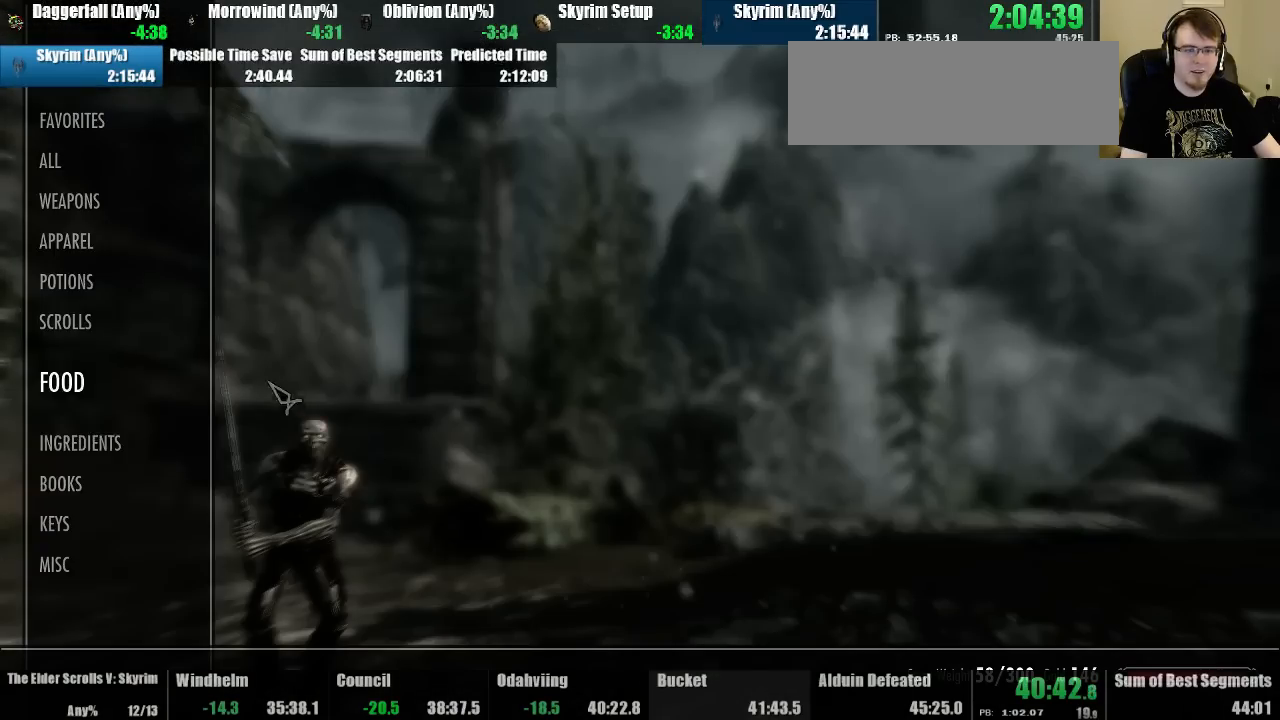
{"keys": [], "mouse": [], "events": []}
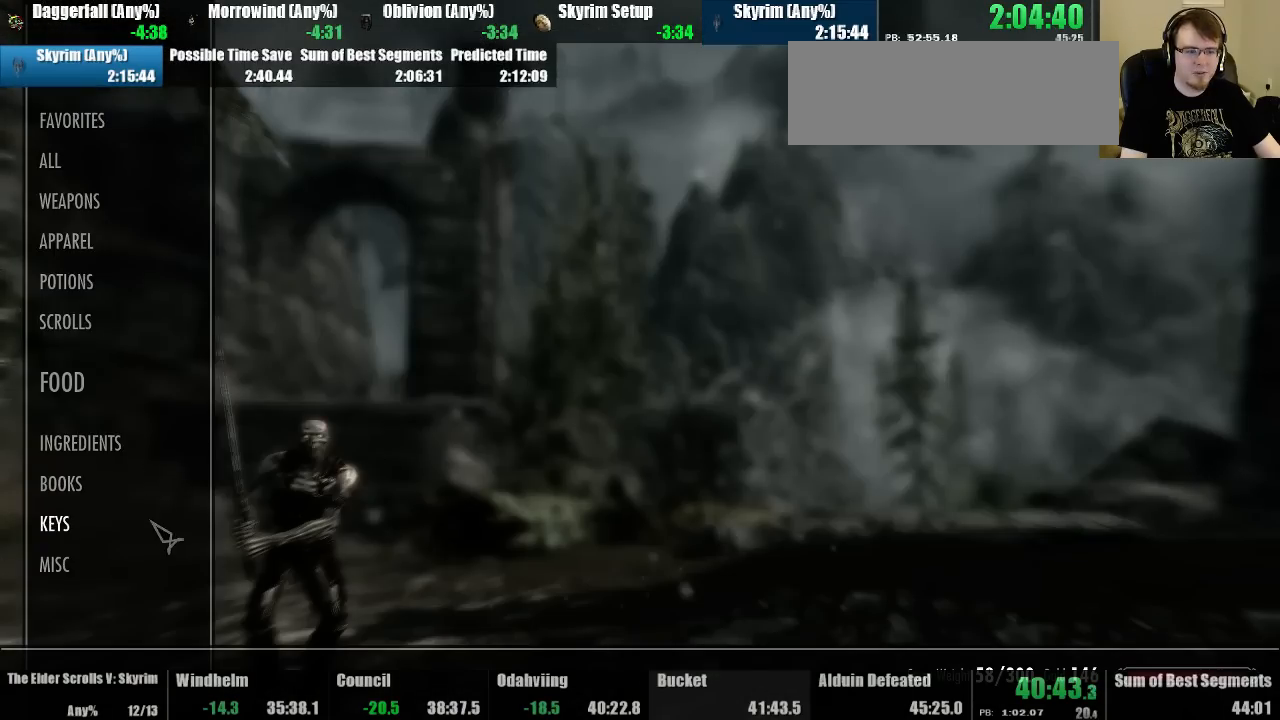
{"keys": [], "mouse": [], "events": [[267, "mouse_left", "down"], [367, "mouse_left", "up"]]}
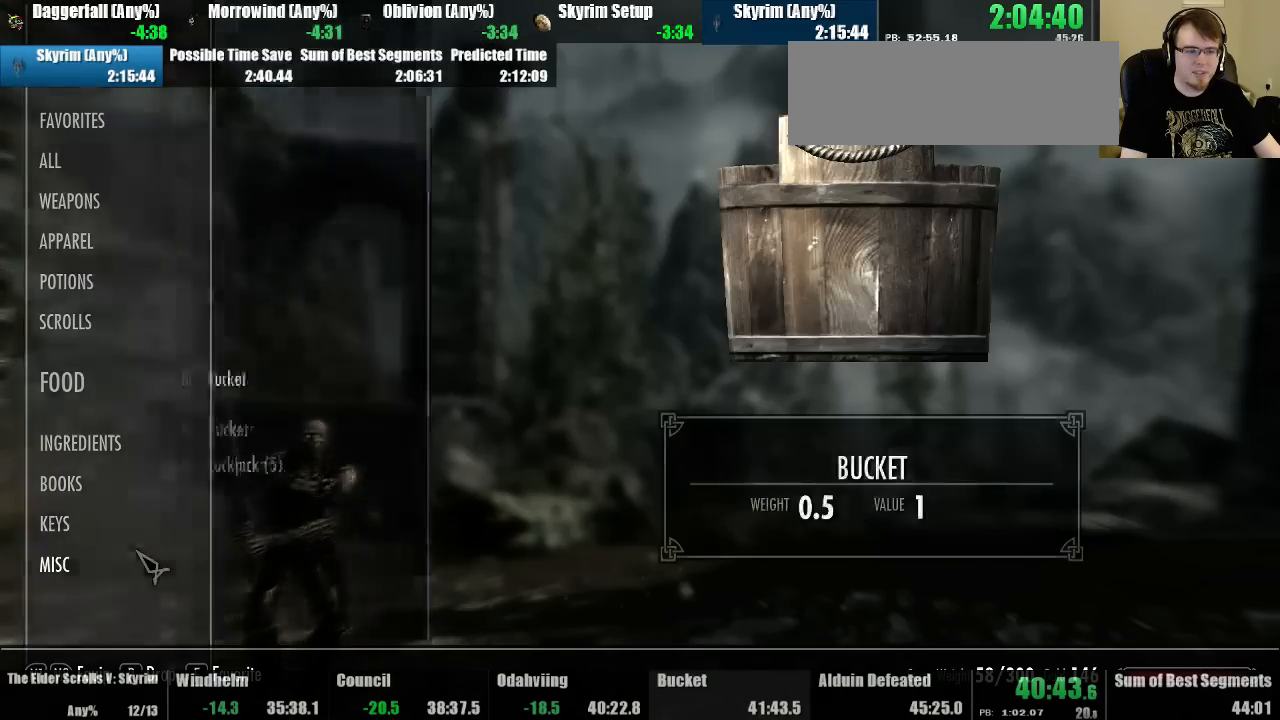
{"keys": [], "mouse": [], "events": []}
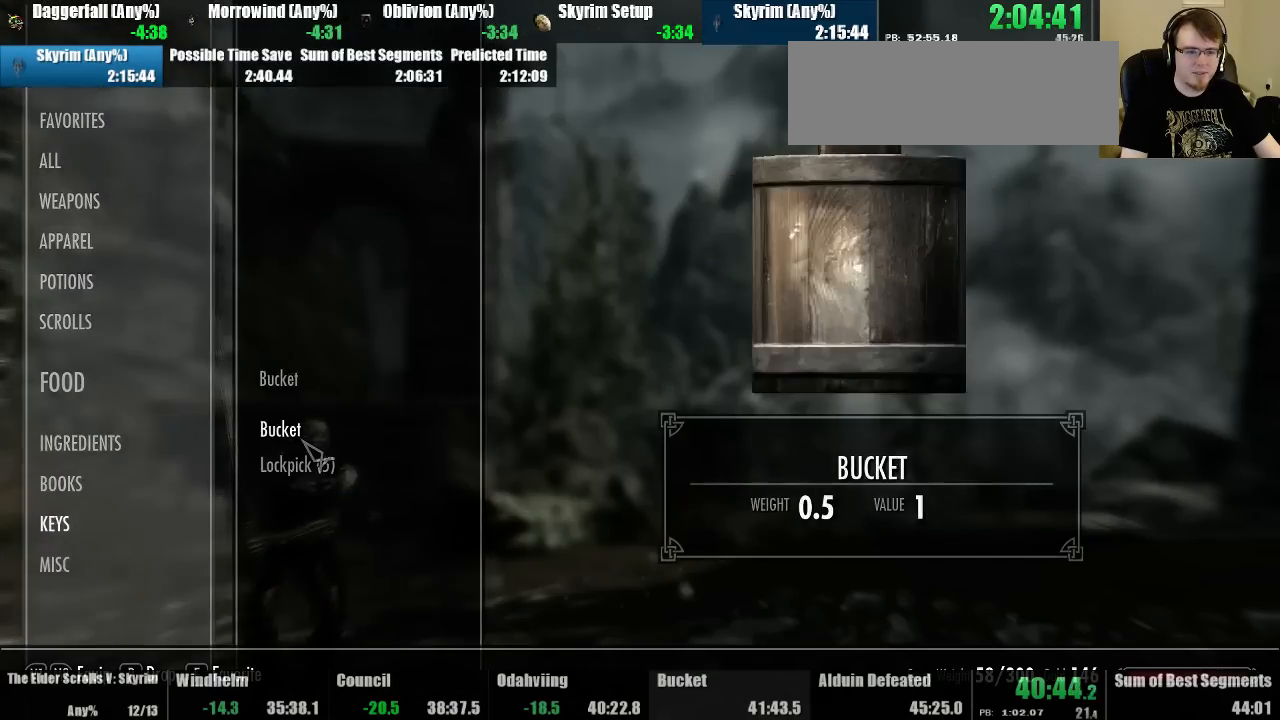
{"keys": [], "mouse": [], "events": [[367, "tab", "down"], [467, "tab", "up"]]}
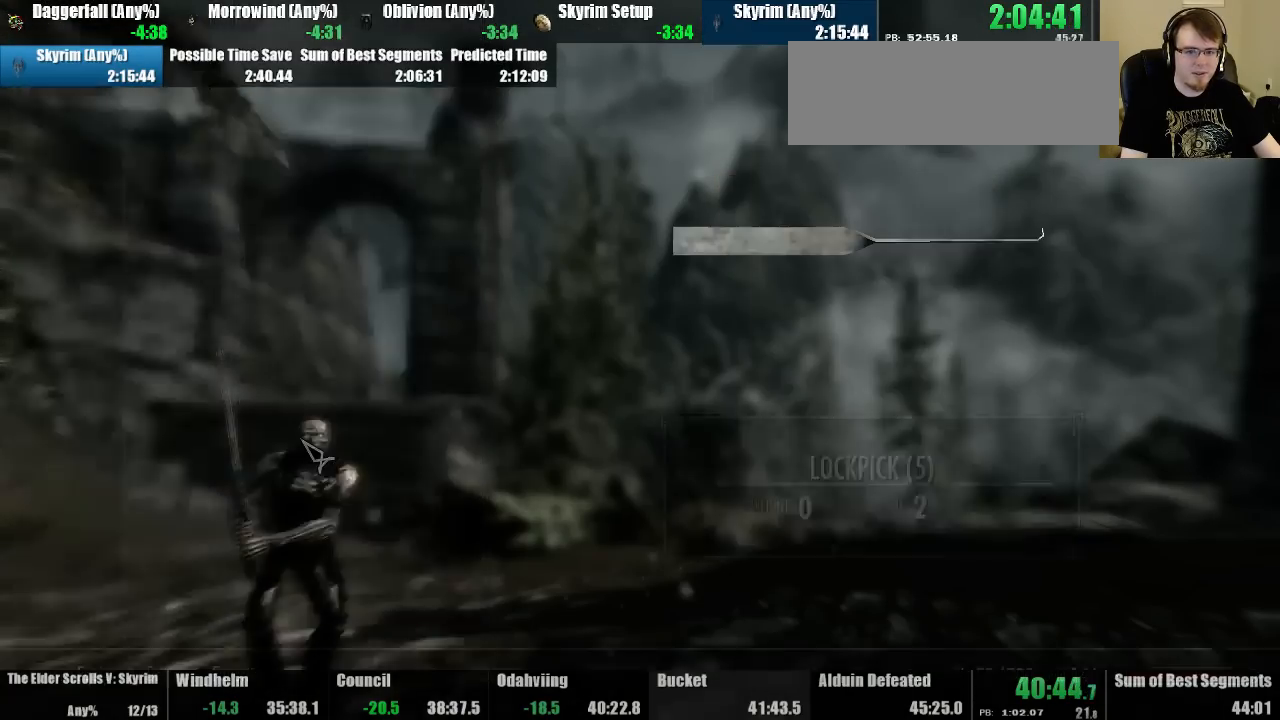
{"keys": [], "mouse": [], "events": []}
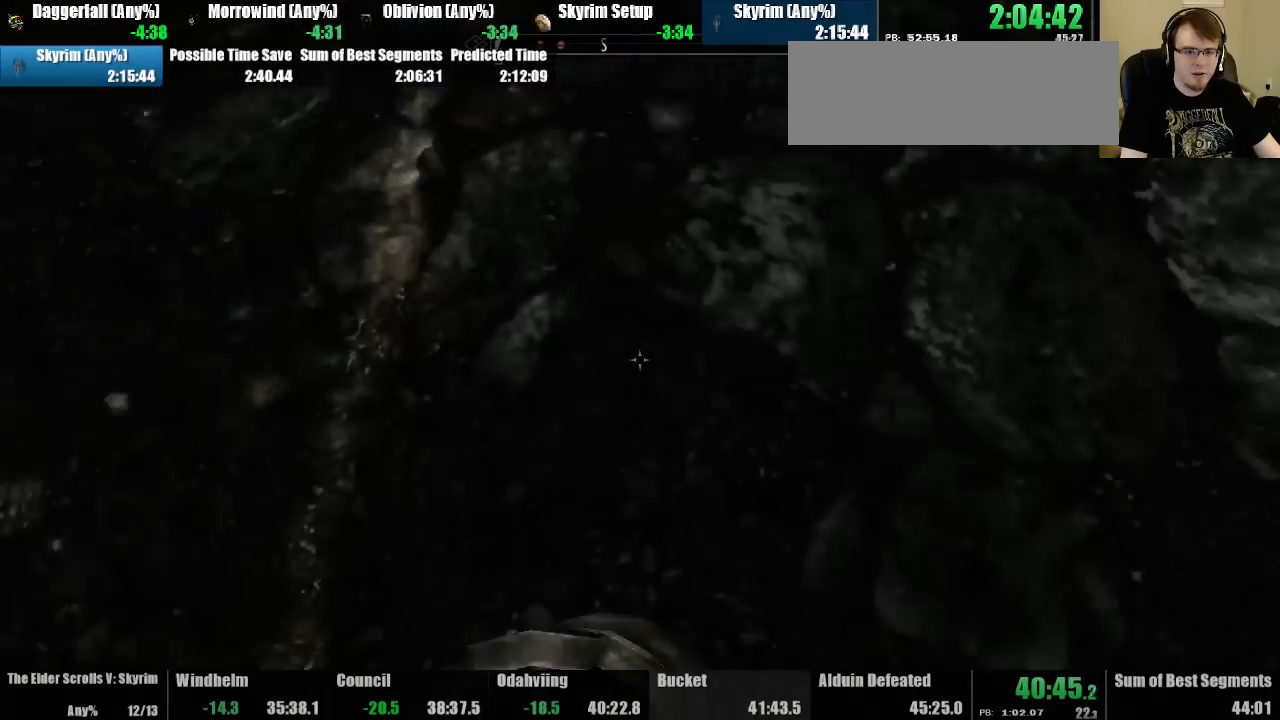
{"keys": [], "mouse": [], "events": []}
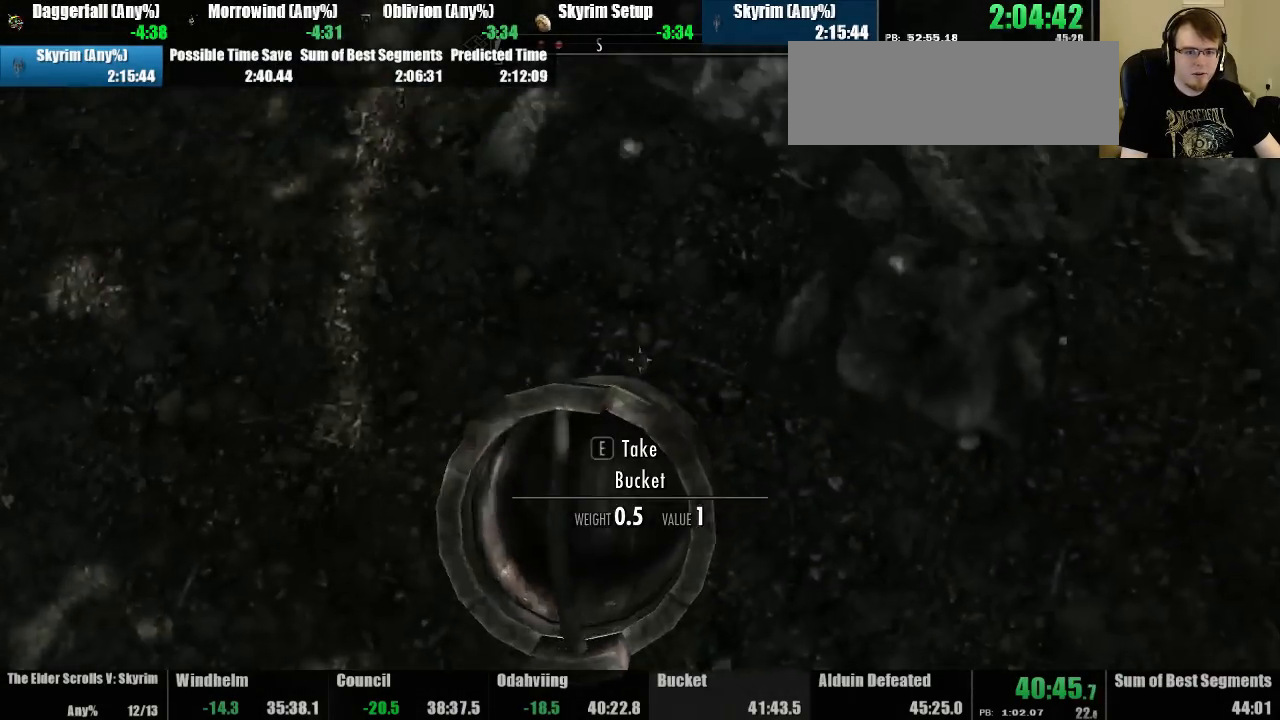
{"keys": [], "mouse": [], "events": []}
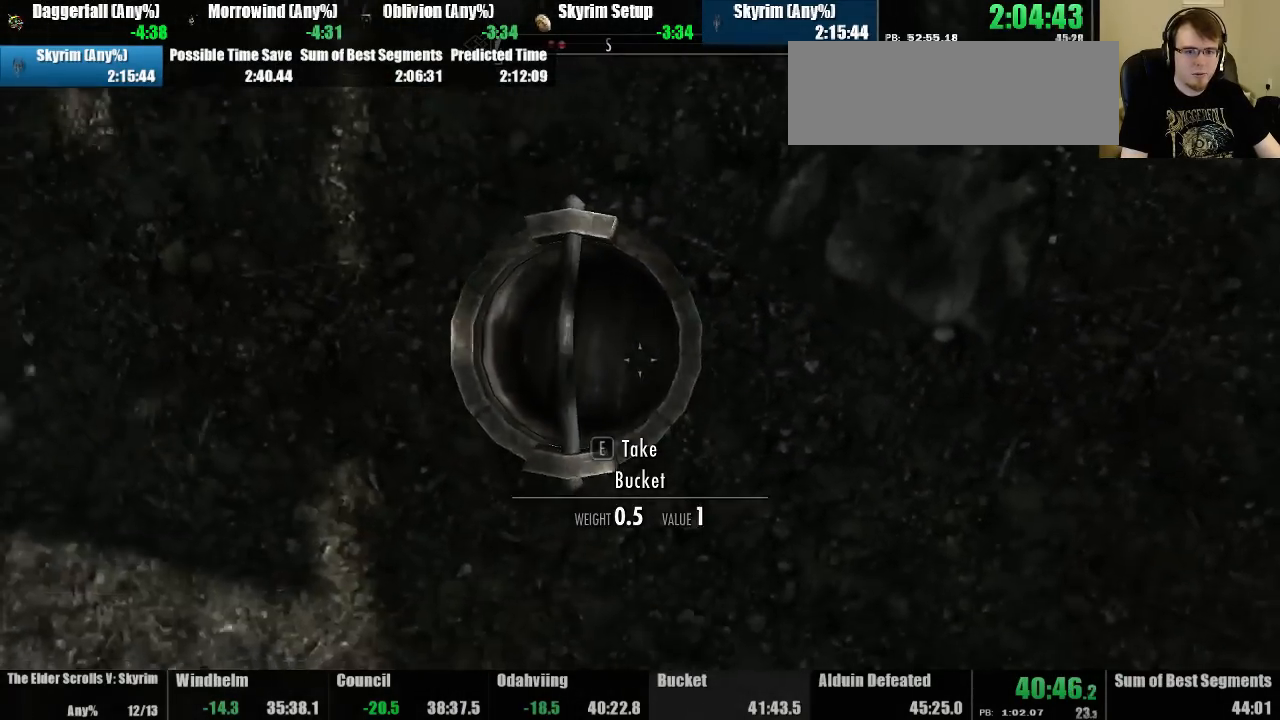
{"keys": ["use"], "mouse": [], "events": [[133, "use", "down"]]}